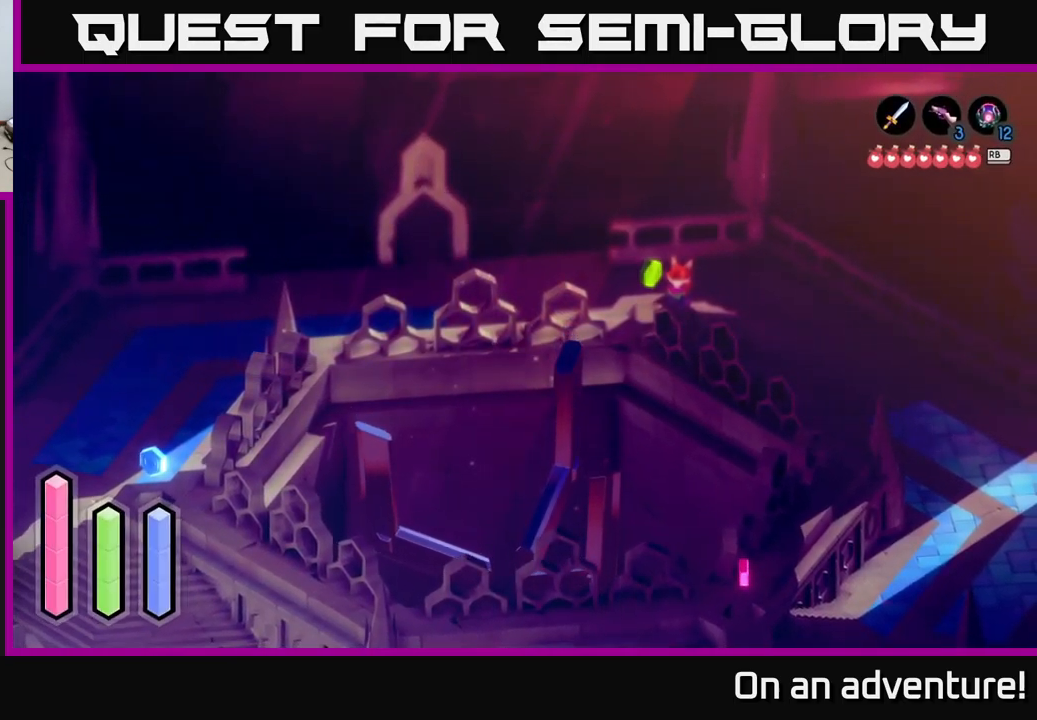
Gameplay with a controller (Xbox layout); each line is a JSON object with the inputs held at the frame after it. "events" lists button and stick changes between this image and that frame as [ms after this image, input, new state], when the widget could be followed in between.
{"buttons": [], "left_stick": "down", "right_stick": "center", "events": [[484, "left_stick", "down"]]}
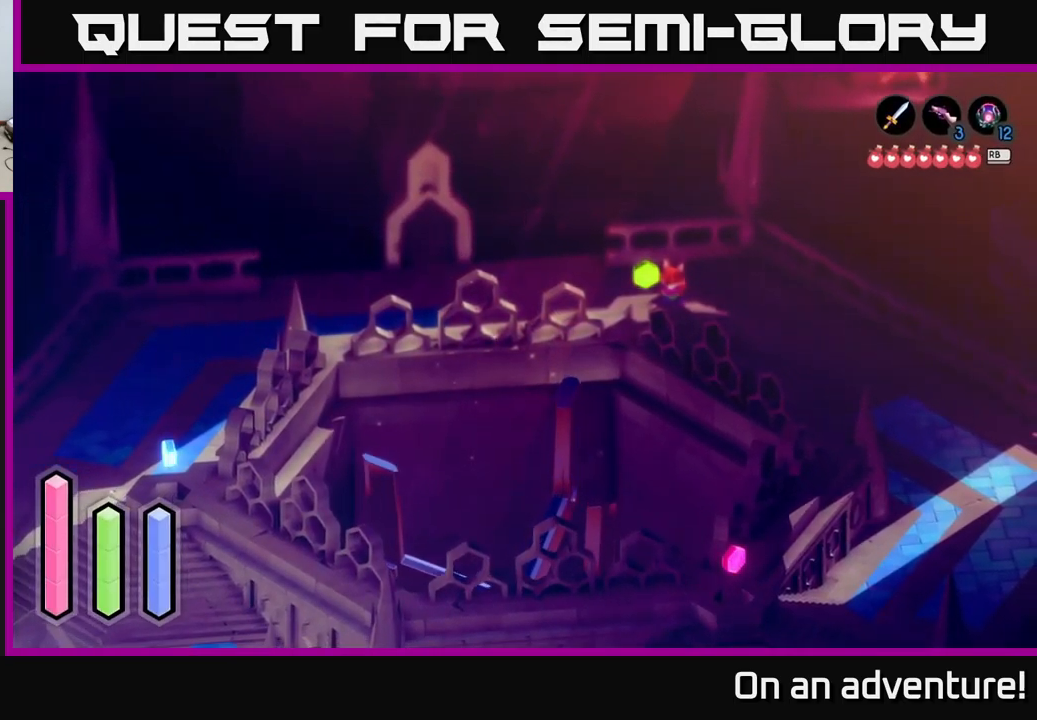
{"buttons": [], "left_stick": "down-right", "right_stick": "center", "events": [[167, "left_stick", "down-right"], [317, "left_stick", "down"], [484, "left_stick", "down-right"]]}
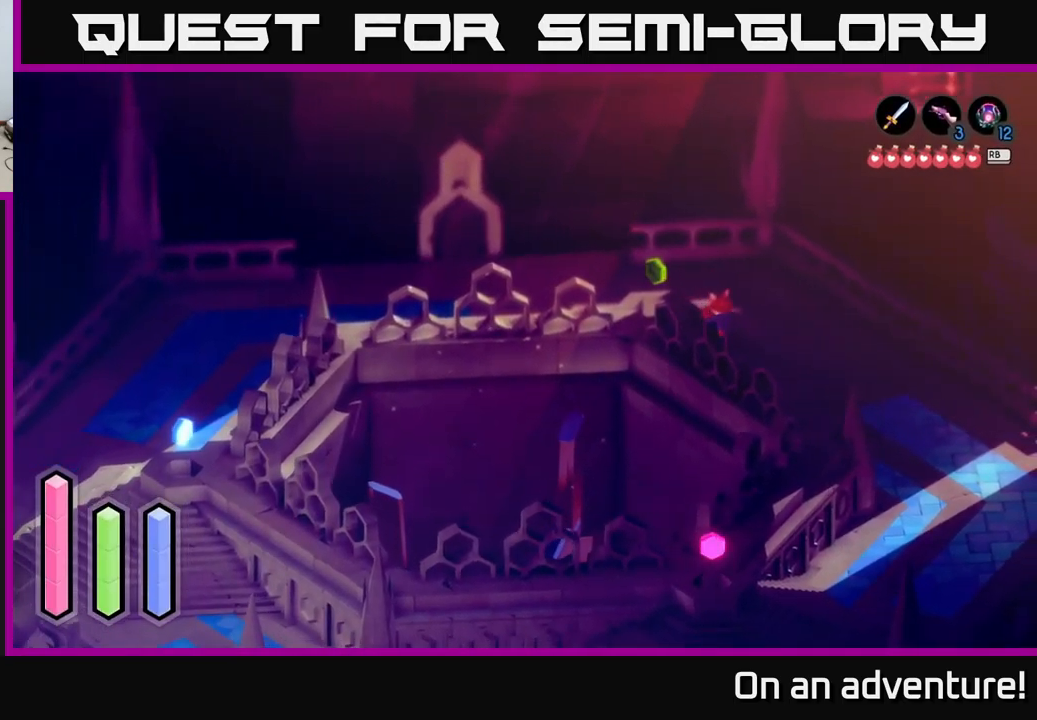
{"buttons": [], "left_stick": "center", "right_stick": "center", "events": [[267, "left_stick", "center"]]}
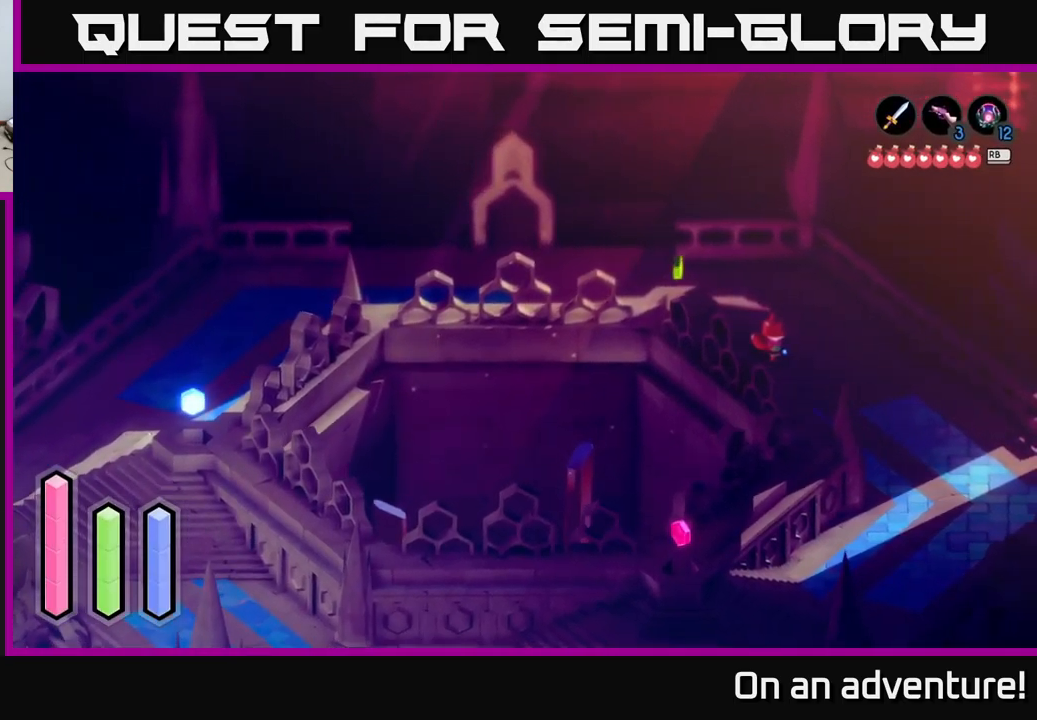
{"buttons": [], "left_stick": "center", "right_stick": "center", "events": []}
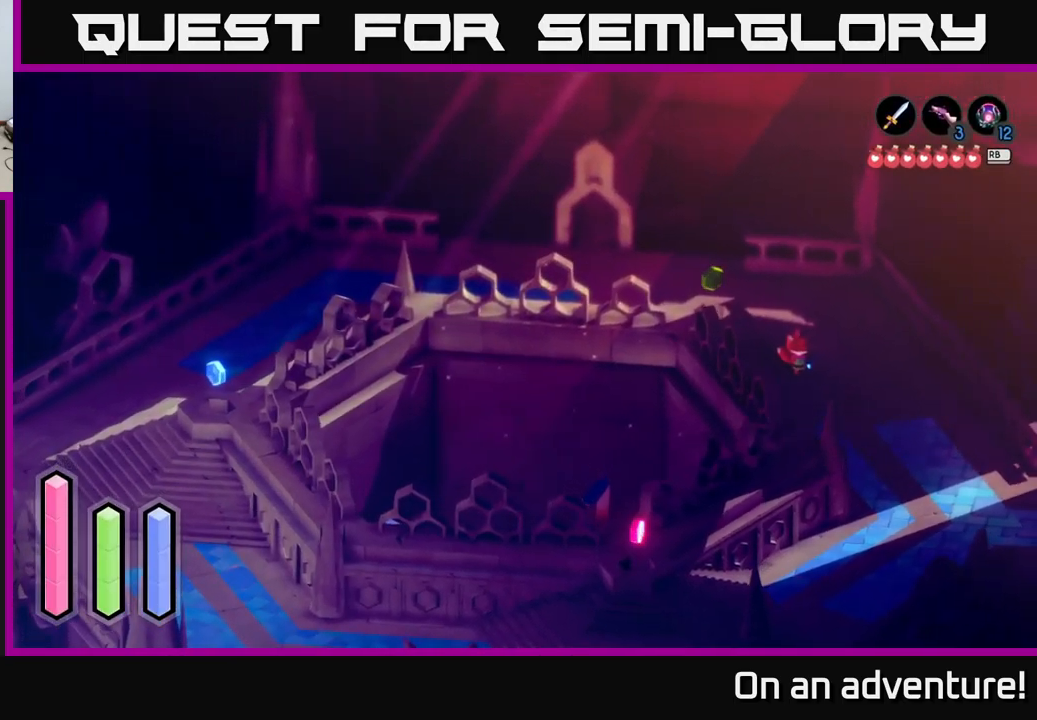
{"buttons": [], "left_stick": "center", "right_stick": "center", "events": []}
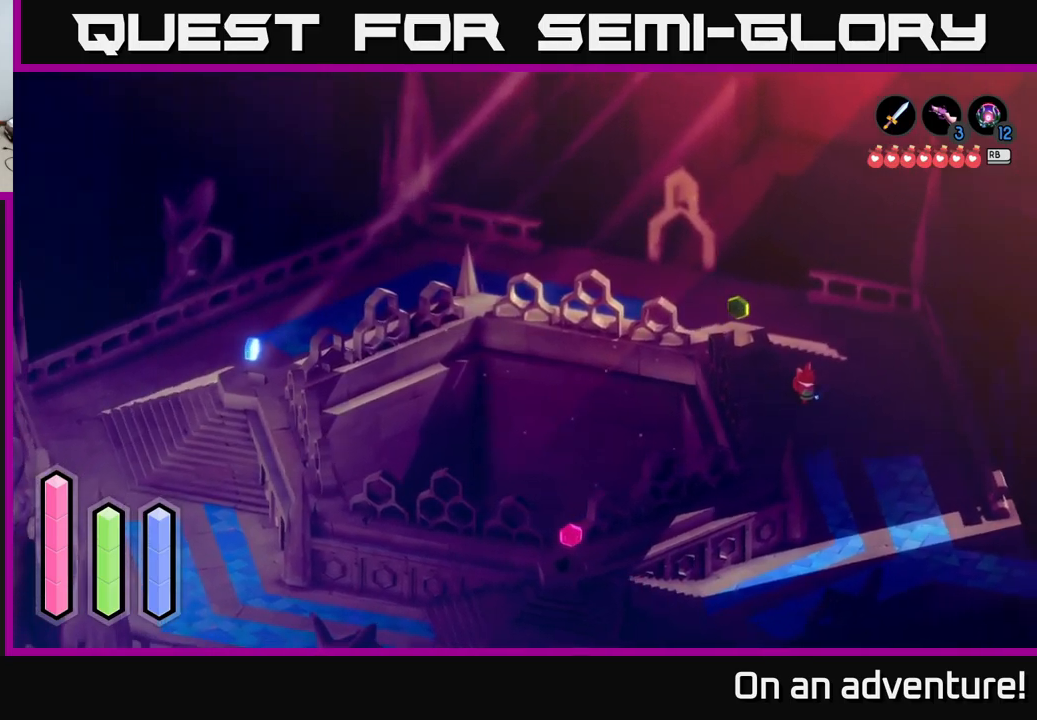
{"buttons": [], "left_stick": "center", "right_stick": "center", "events": []}
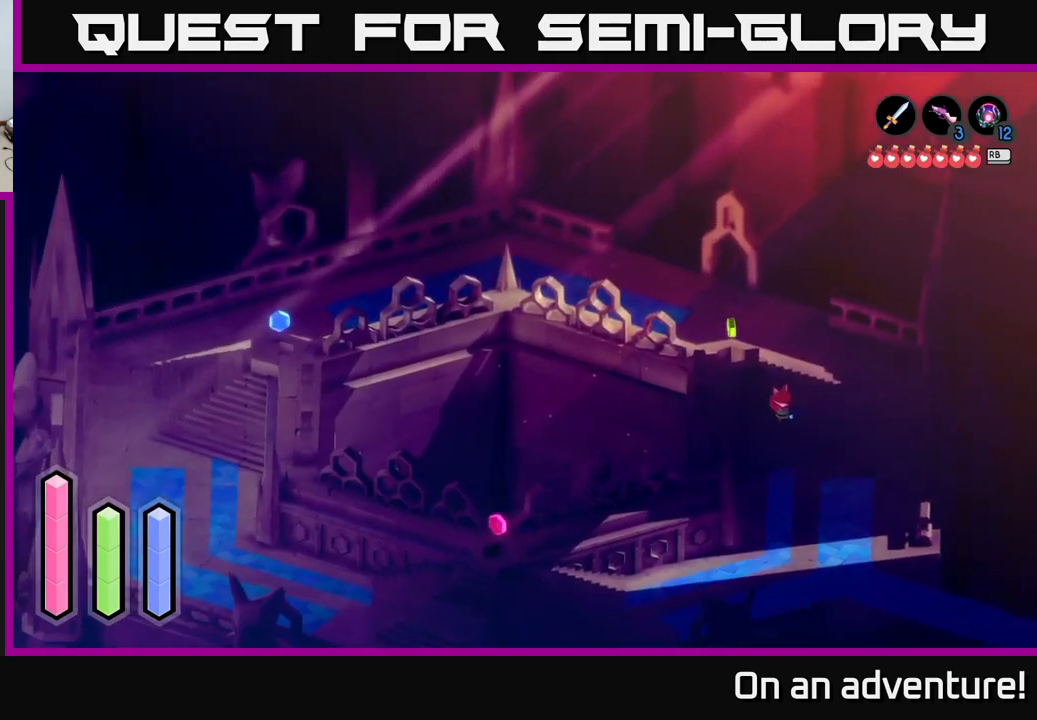
{"buttons": [], "left_stick": "center", "right_stick": "center", "events": [[334, "left_stick", "up-left"], [467, "left_stick", "center"]]}
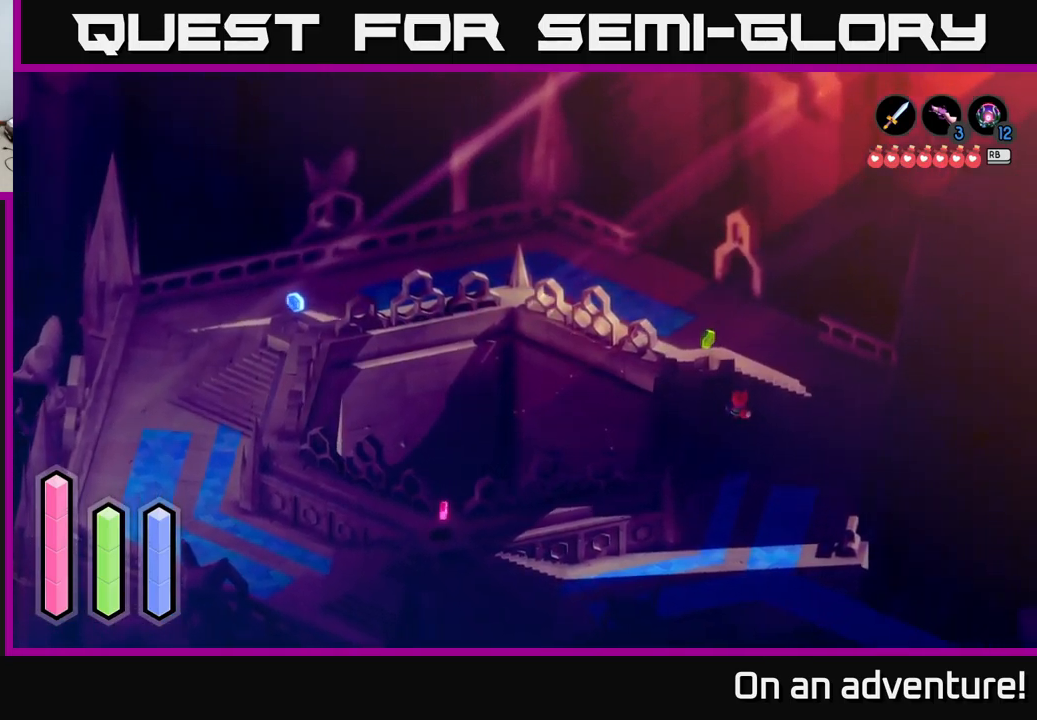
{"buttons": [], "left_stick": "center", "right_stick": "center", "events": []}
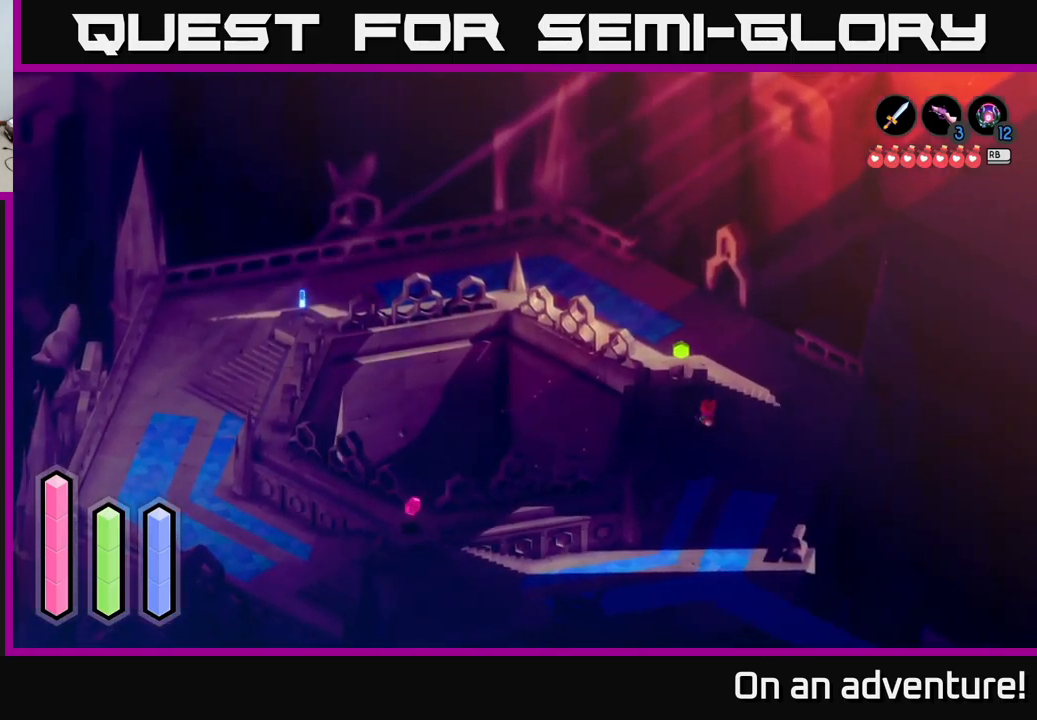
{"buttons": [], "left_stick": "center", "right_stick": "center", "events": []}
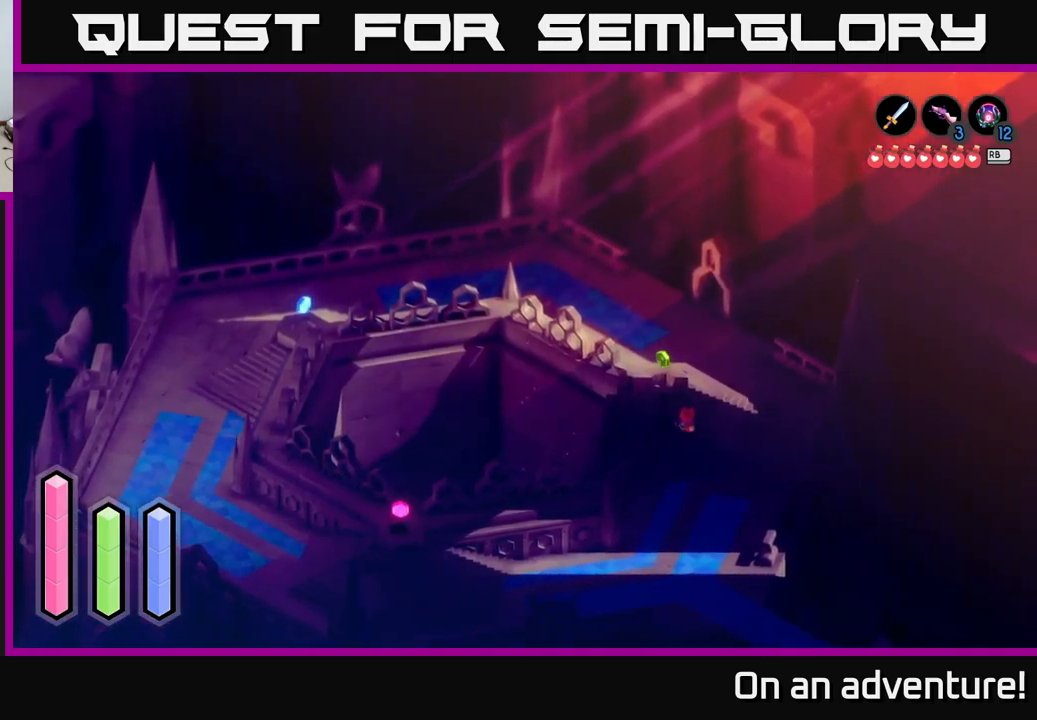
{"buttons": [], "left_stick": "center", "right_stick": "center", "events": []}
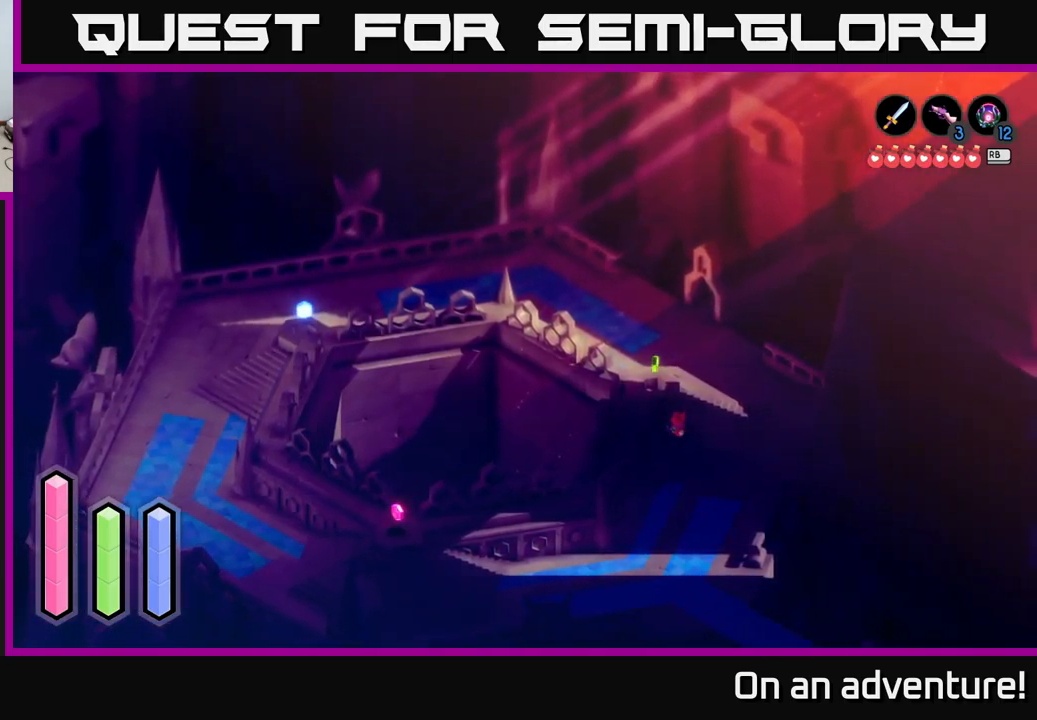
{"buttons": [], "left_stick": "center", "right_stick": "center", "events": []}
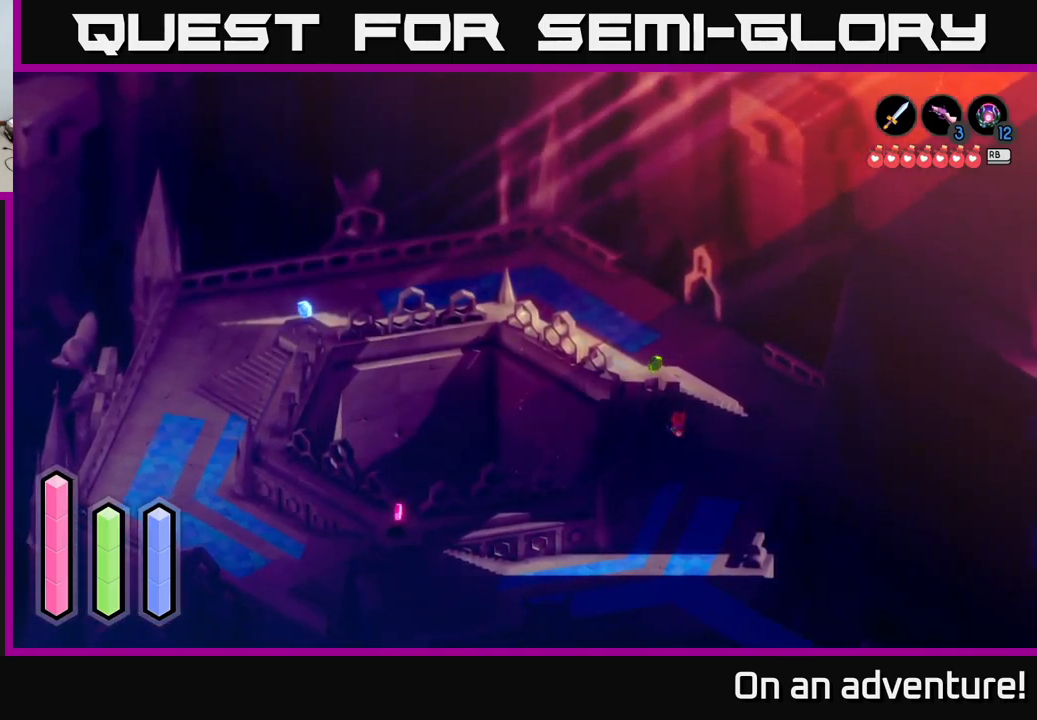
{"buttons": [], "left_stick": "left", "right_stick": "center", "events": [[67, "left_stick", "left"], [284, "left_stick", "up-left"], [384, "left_stick", "left"]]}
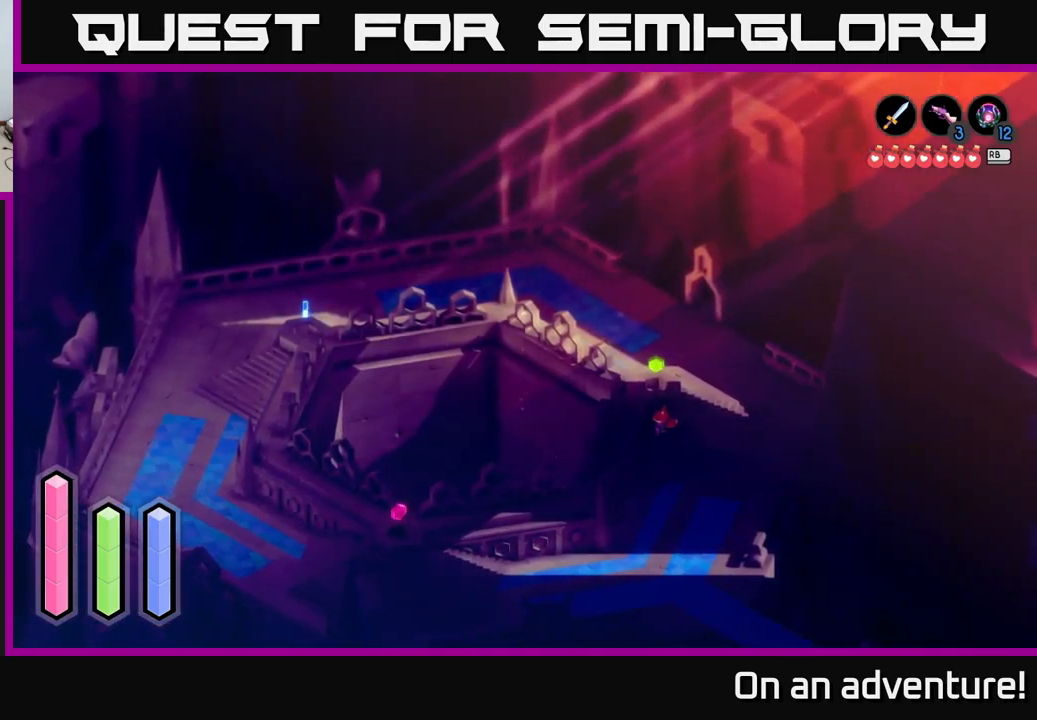
{"buttons": [], "left_stick": "center", "right_stick": "center", "events": [[17, "left_stick", "down-left"], [117, "left_stick", "center"]]}
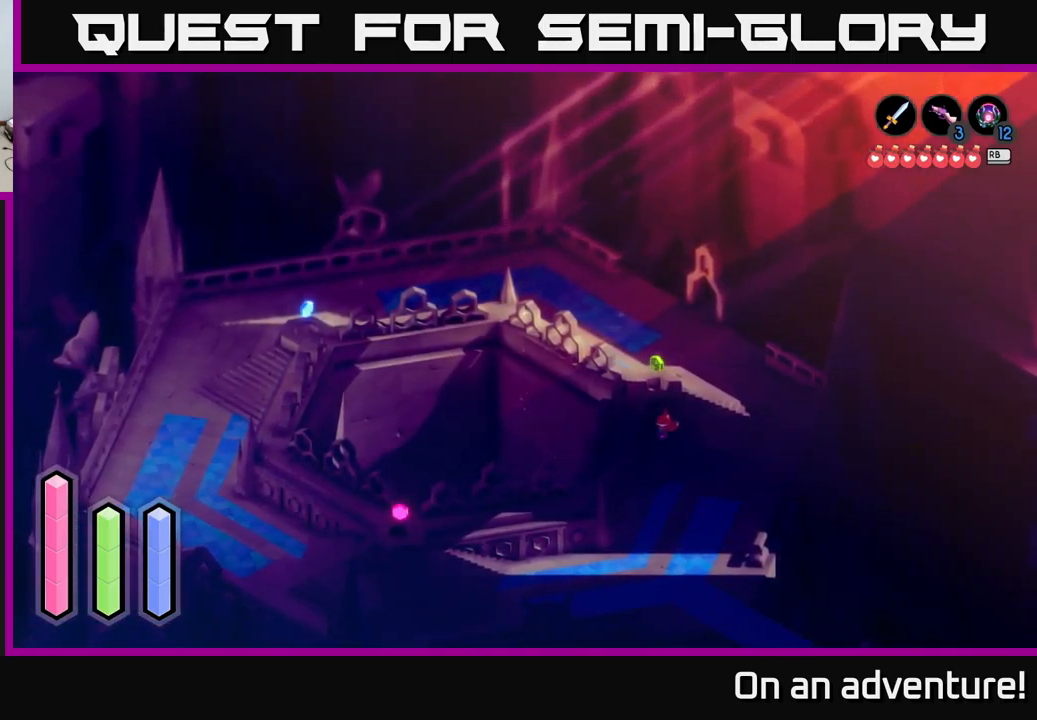
{"buttons": [], "left_stick": "center", "right_stick": "center", "events": []}
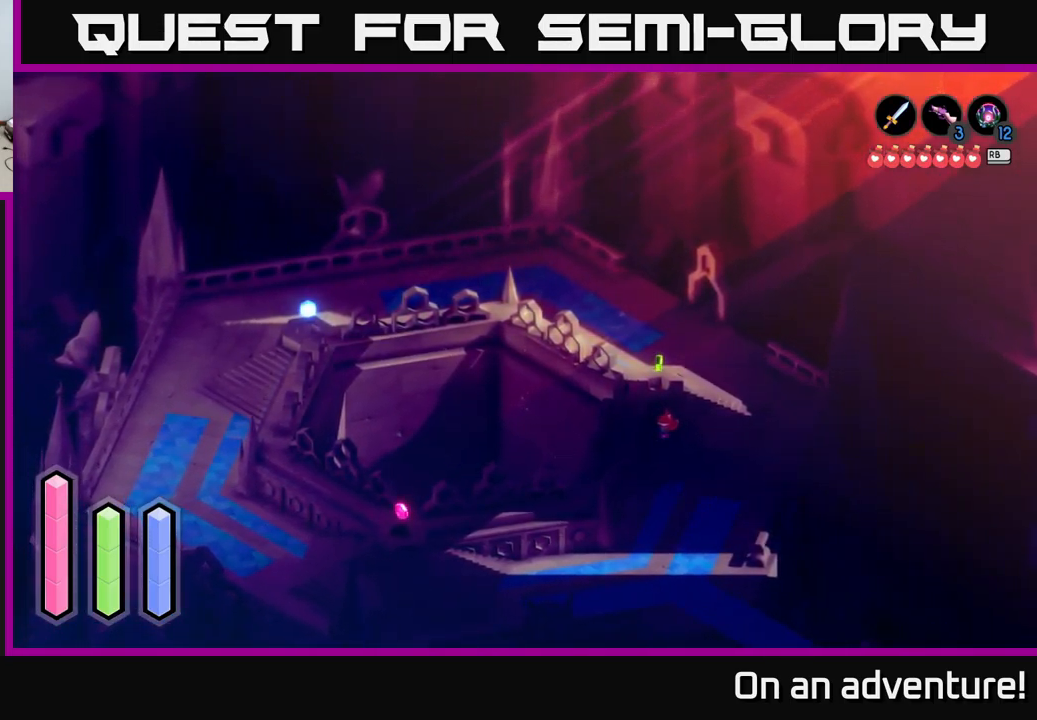
{"buttons": [], "left_stick": "center", "right_stick": "center", "events": []}
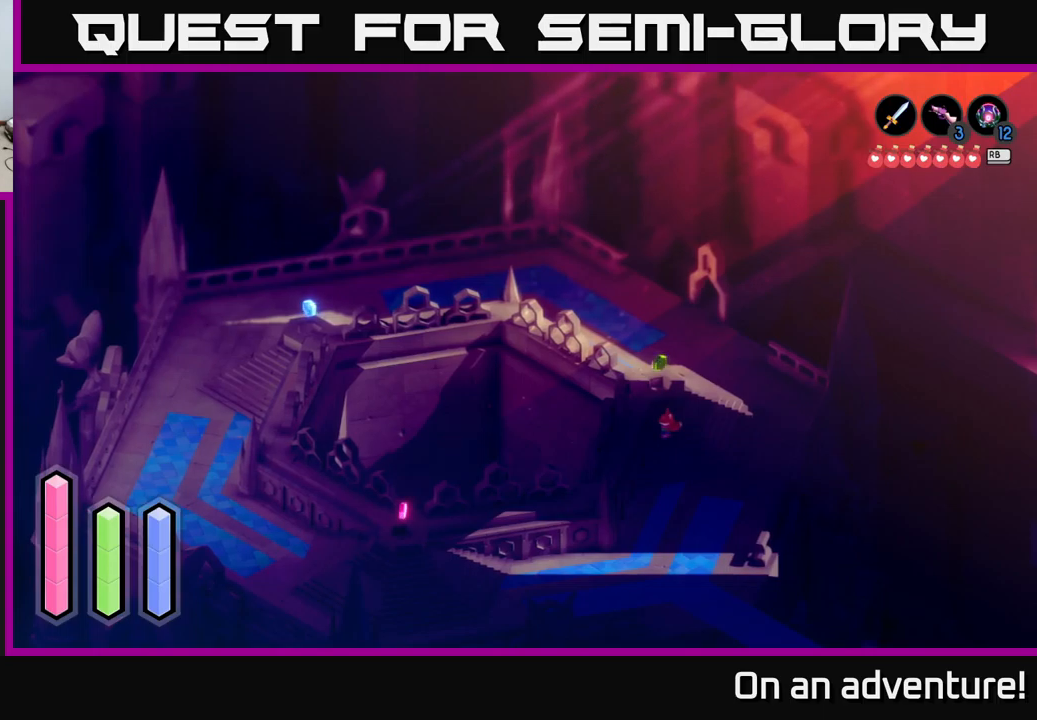
{"buttons": [], "left_stick": "up-right", "right_stick": "center", "events": [[500, "left_stick", "up-right"]]}
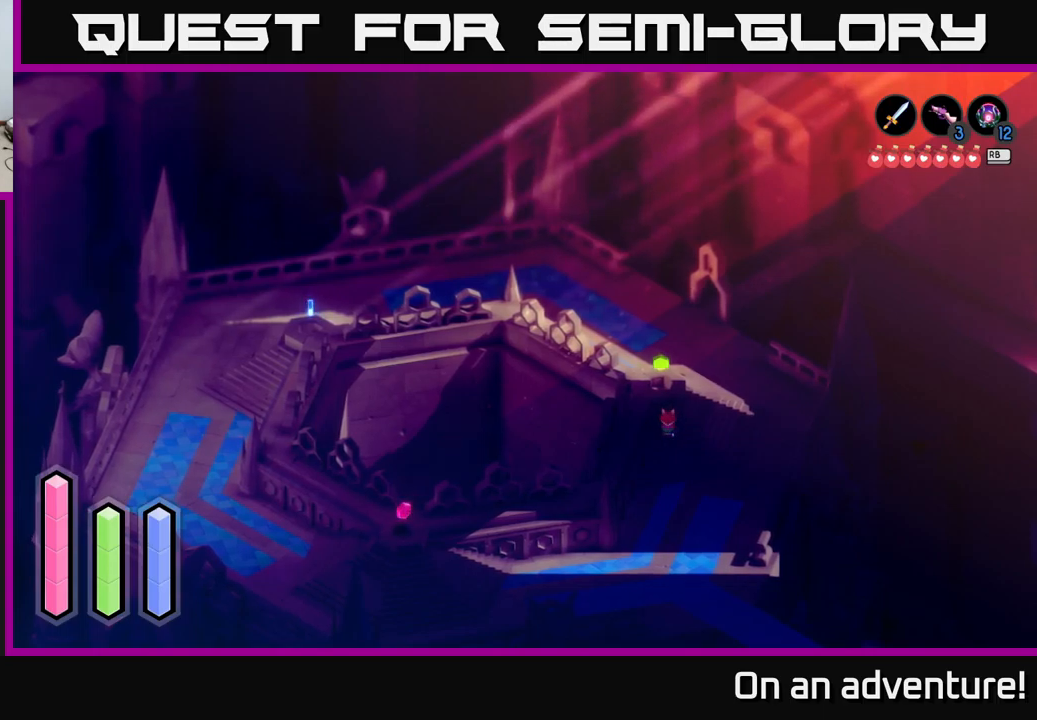
{"buttons": [], "left_stick": "up", "right_stick": "center", "events": [[483, "left_stick", "up"]]}
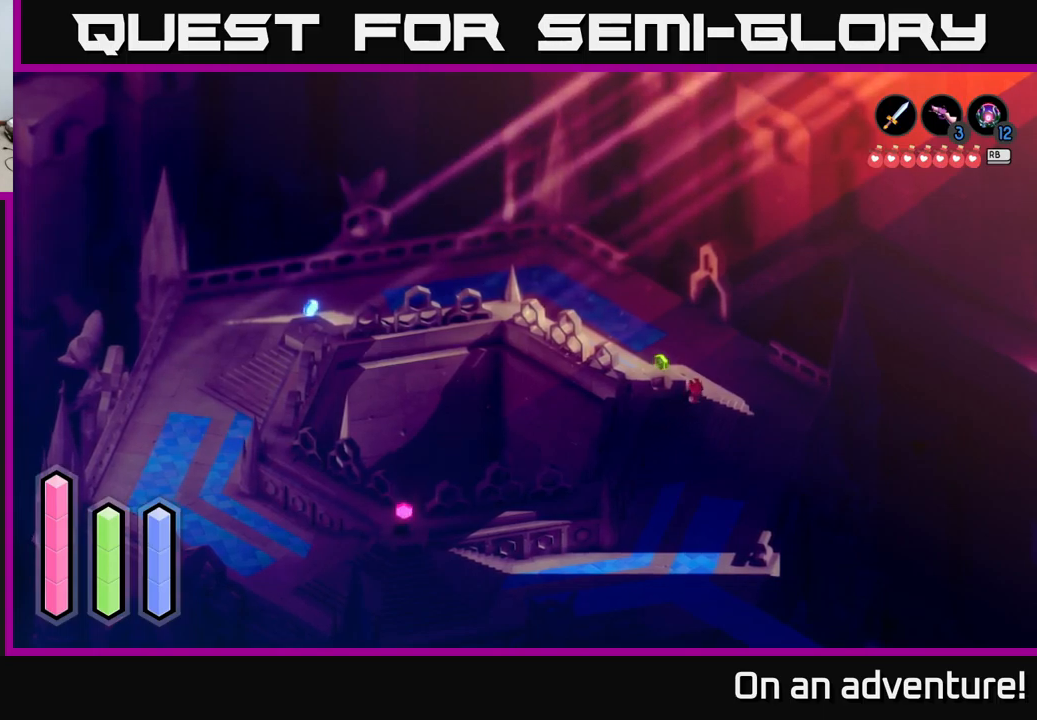
{"buttons": [], "left_stick": "center", "right_stick": "center", "events": [[200, "left_stick", "left"], [417, "left_stick", "center"]]}
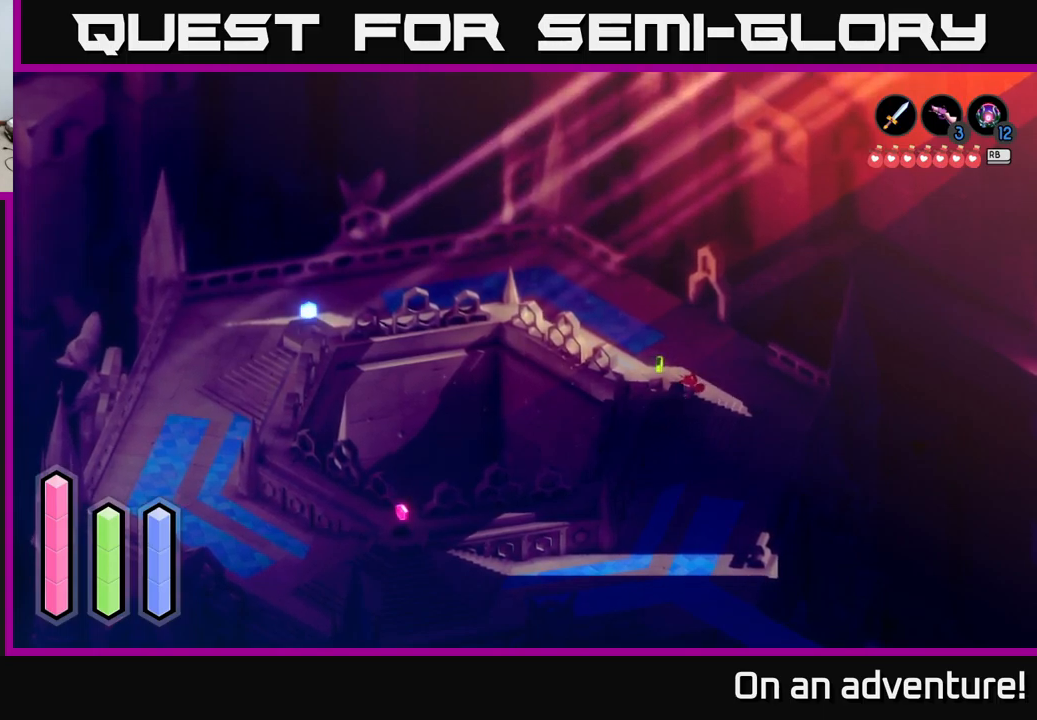
{"buttons": [], "left_stick": "up-left", "right_stick": "center", "events": [[117, "left_stick", "up"], [400, "left_stick", "up-left"]]}
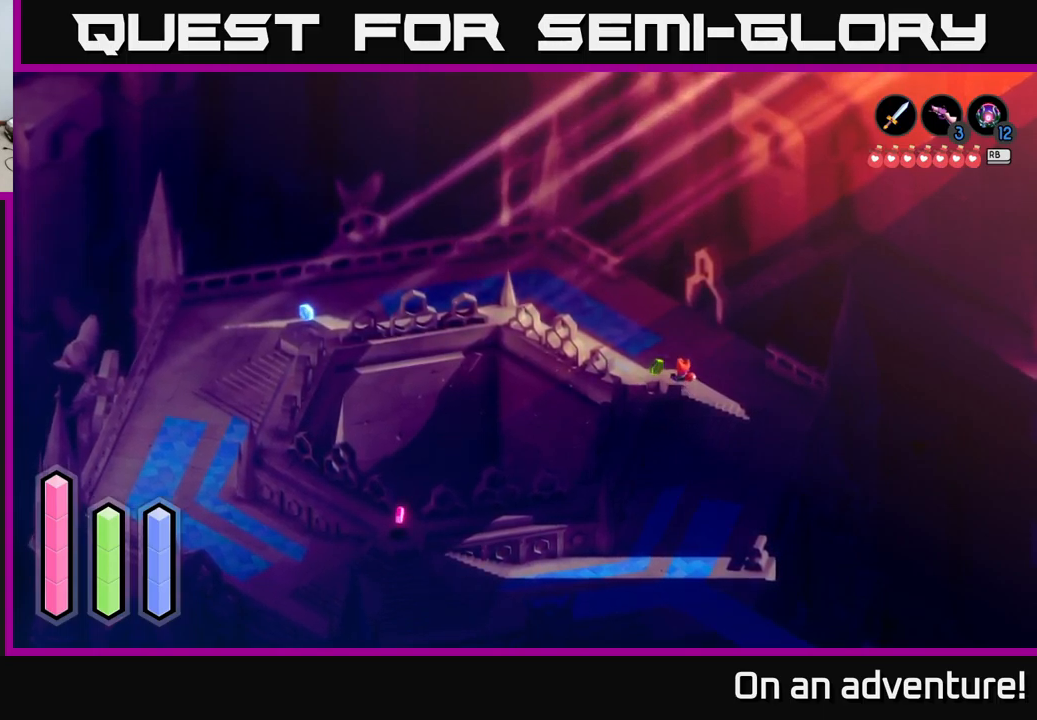
{"buttons": ["A"], "left_stick": "up-right", "right_stick": "center", "events": [[33, "A", "down"], [183, "left_stick", "up"], [433, "left_stick", "up-right"]]}
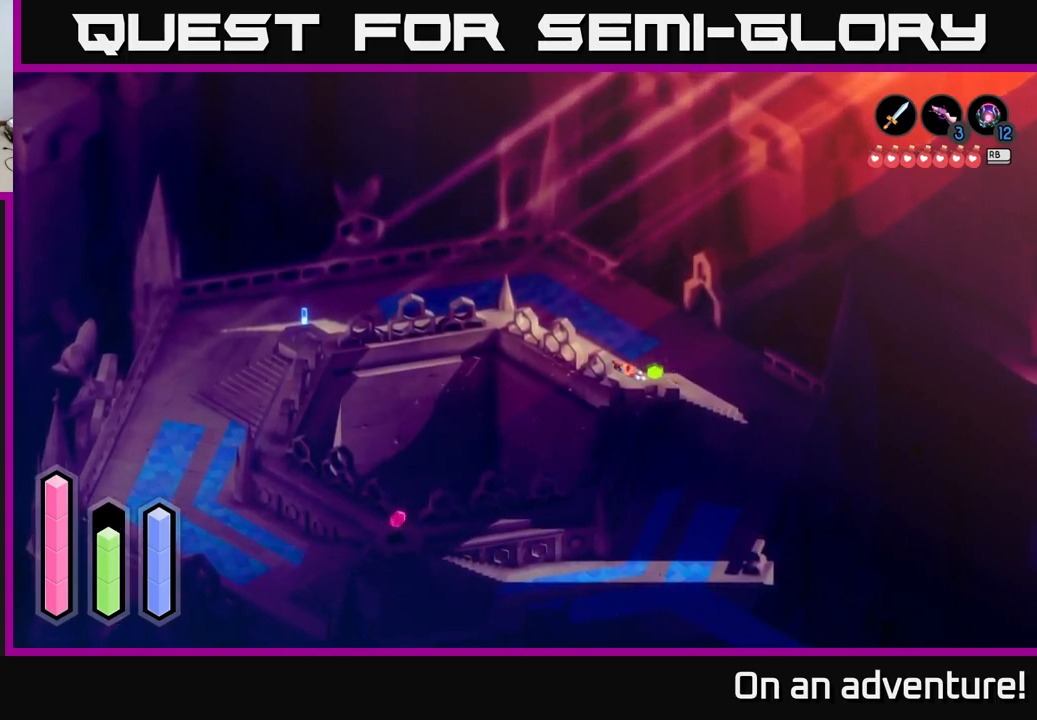
{"buttons": ["A"], "left_stick": "right", "right_stick": "center", "events": [[417, "left_stick", "right"]]}
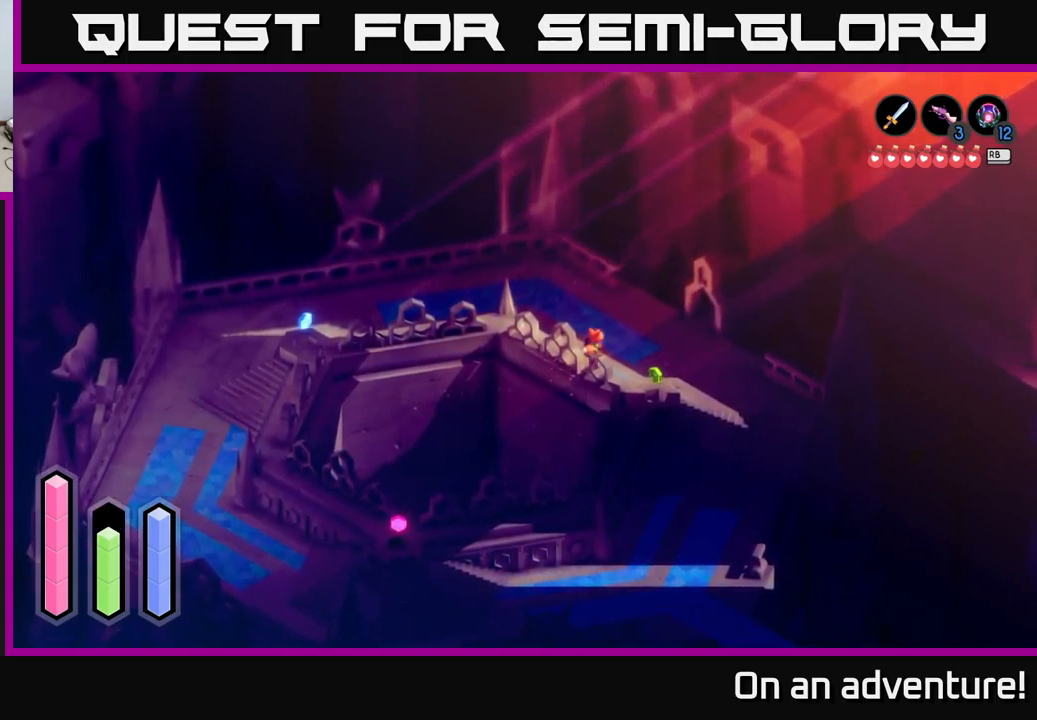
{"buttons": ["A"], "left_stick": "up-right", "right_stick": "center", "events": [[333, "left_stick", "up-right"]]}
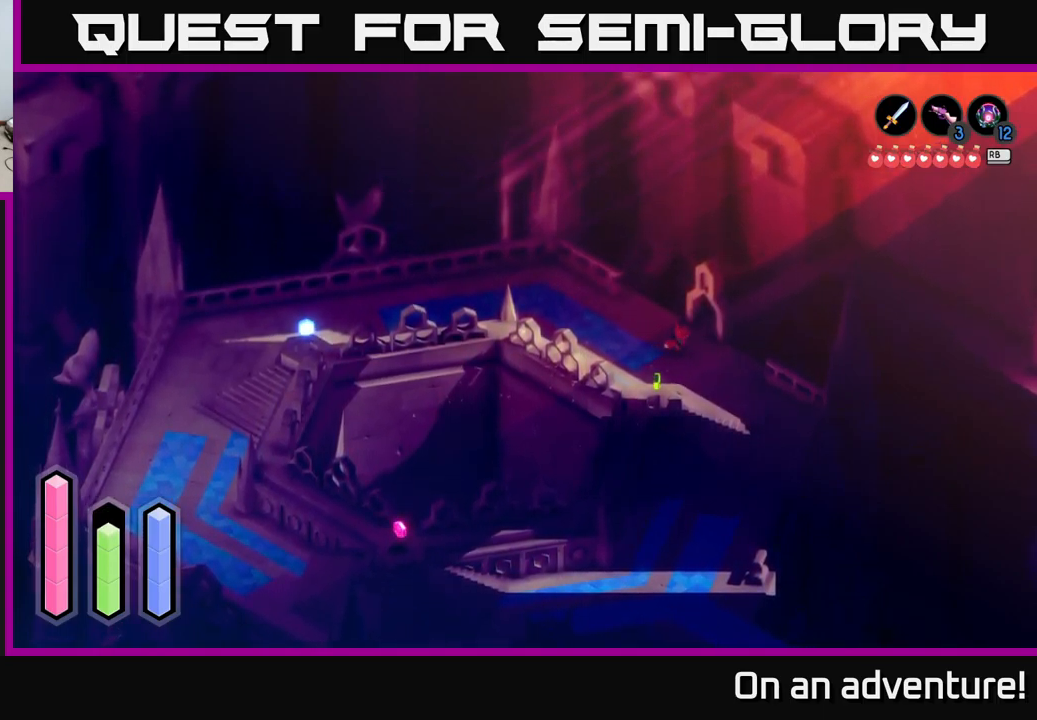
{"buttons": ["A"], "left_stick": "down-left", "right_stick": "center", "events": [[300, "left_stick", "center"], [500, "left_stick", "down-left"]]}
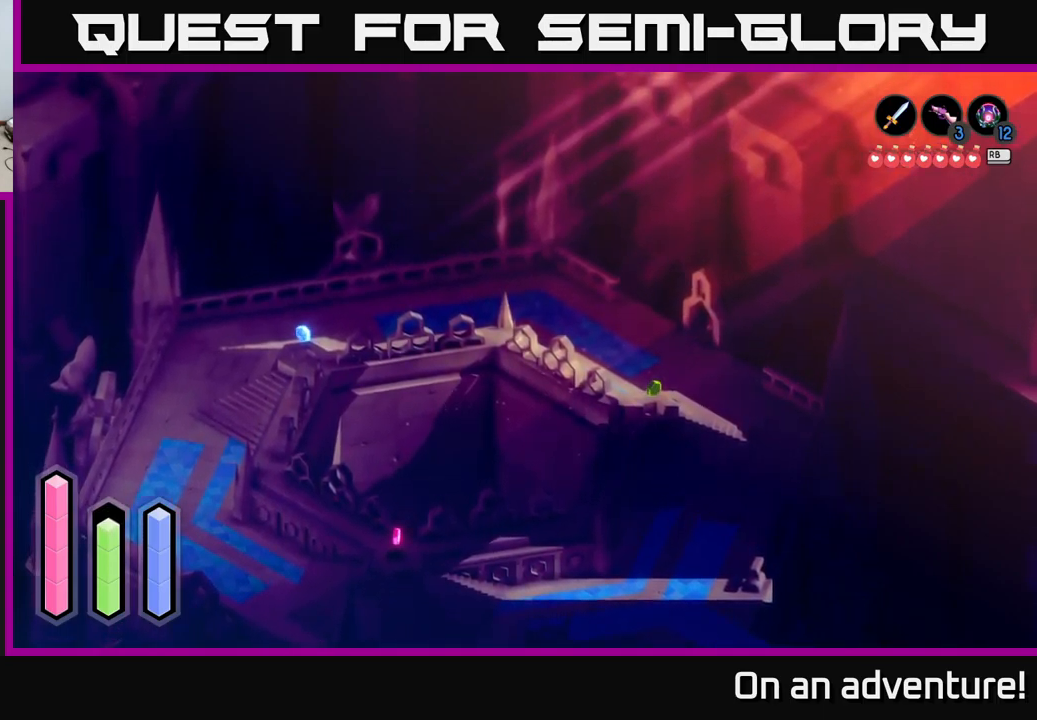
{"buttons": [], "left_stick": "left", "right_stick": "center", "events": [[417, "left_stick", "left"], [500, "A", "up"]]}
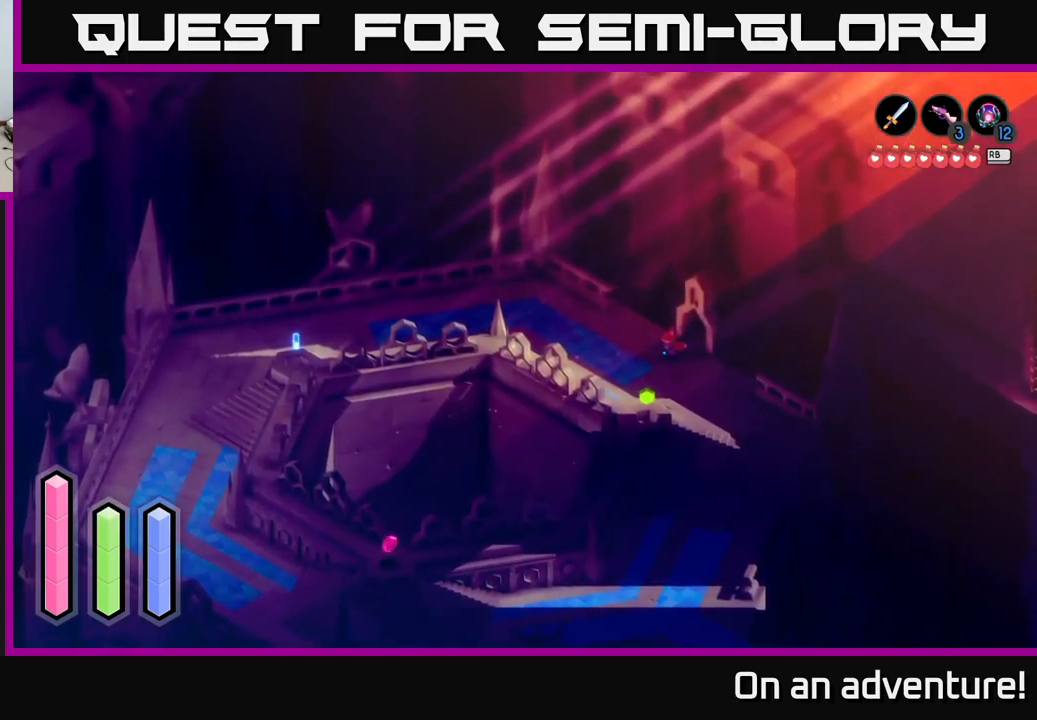
{"buttons": ["A"], "left_stick": "up-left", "right_stick": "center", "events": [[150, "A", "down"], [300, "left_stick", "up-left"]]}
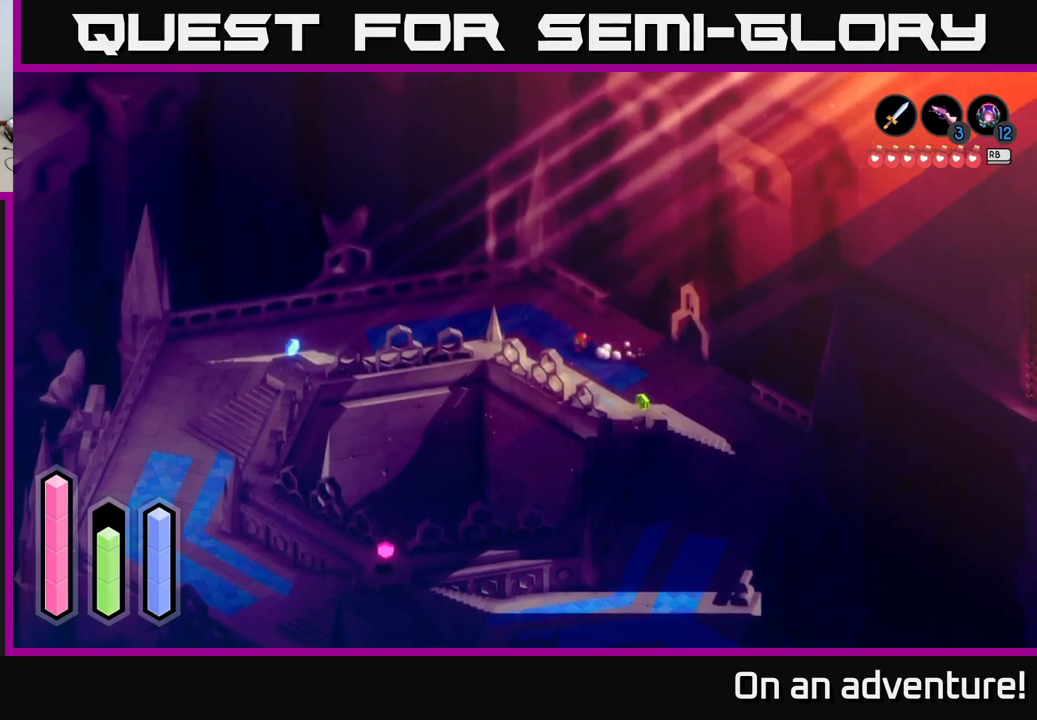
{"buttons": ["A"], "left_stick": "up-left", "right_stick": "center", "events": []}
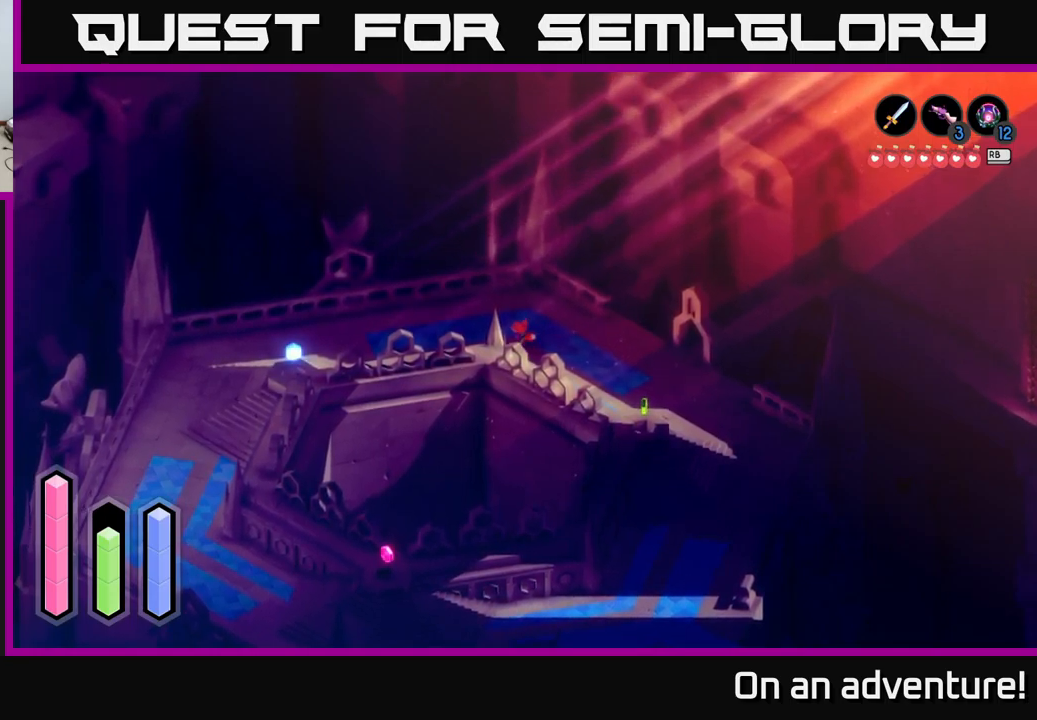
{"buttons": ["A"], "left_stick": "left", "right_stick": "center", "events": [[117, "left_stick", "left"]]}